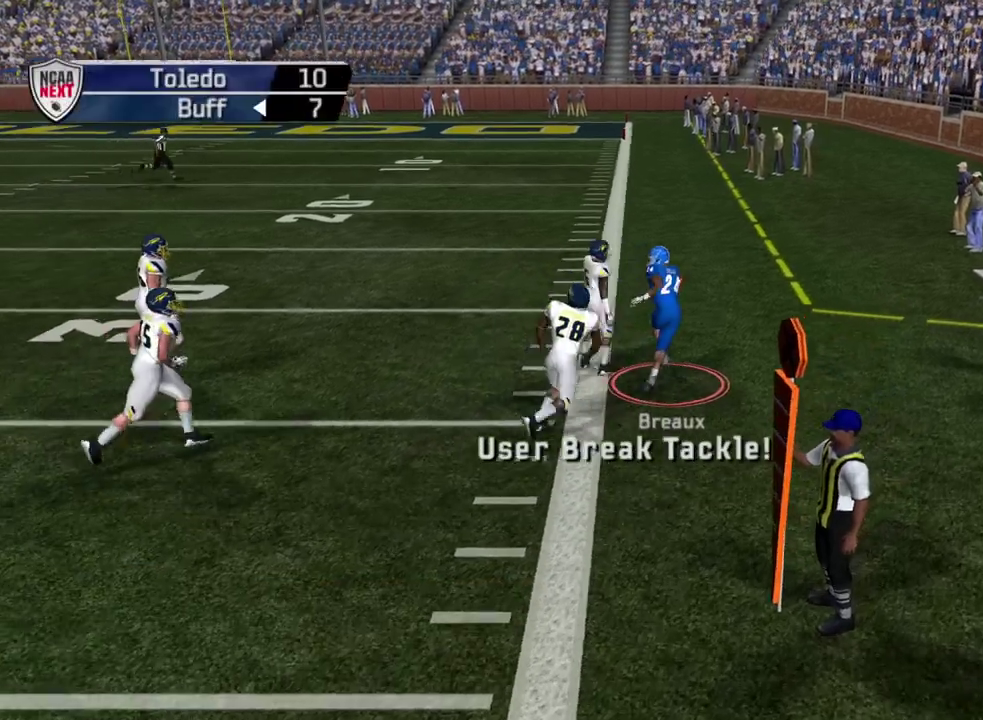
Gameplay with a controller (PlayStation layout); each line is a JSON object with the inputs held at the frame after it (dt_ms = milliseconds from this image to that frame). "events" lists button and stick changes between this image and that frame as [ms after this image, input, new state], when the widget could be followed in between. Not read: R1.
{"dt_ms": 300, "buttons": [], "left_stick": "center", "right_stick": "center", "events": []}
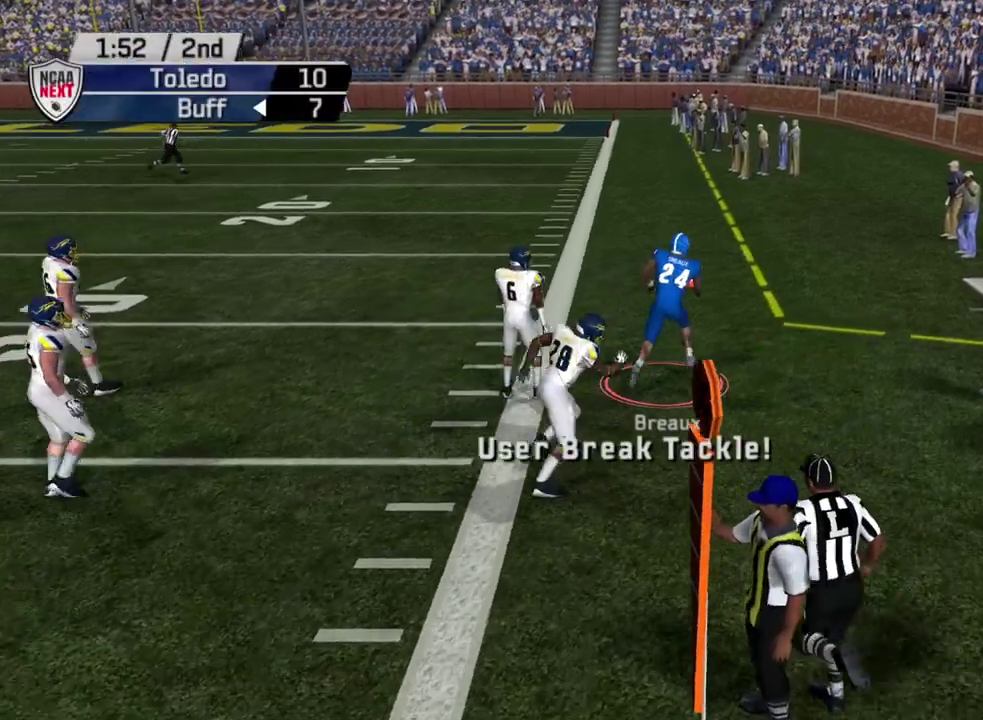
{"dt_ms": 300, "buttons": [], "left_stick": "center", "right_stick": "center", "events": []}
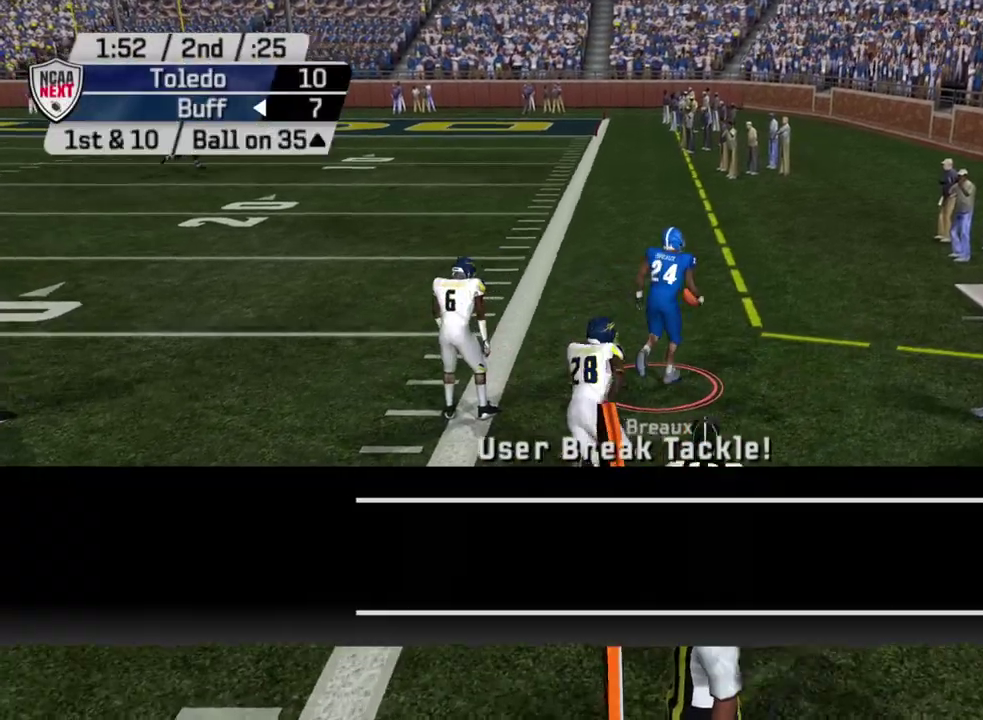
{"dt_ms": 500, "buttons": [], "left_stick": "center", "right_stick": "center", "events": []}
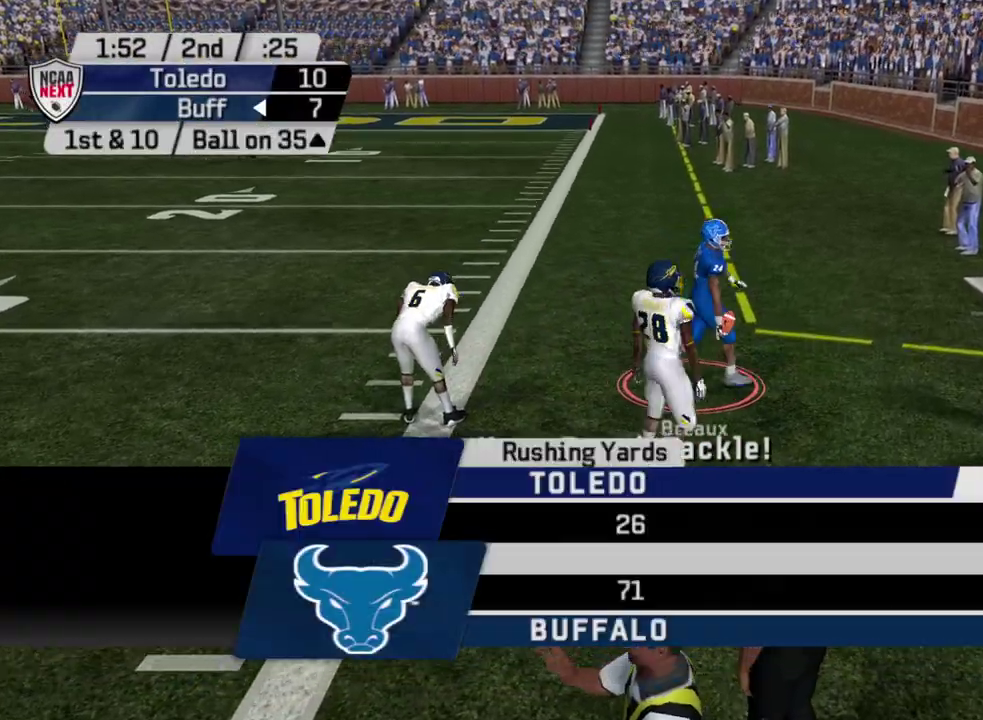
{"dt_ms": 700, "buttons": [], "left_stick": "center", "right_stick": "center", "events": []}
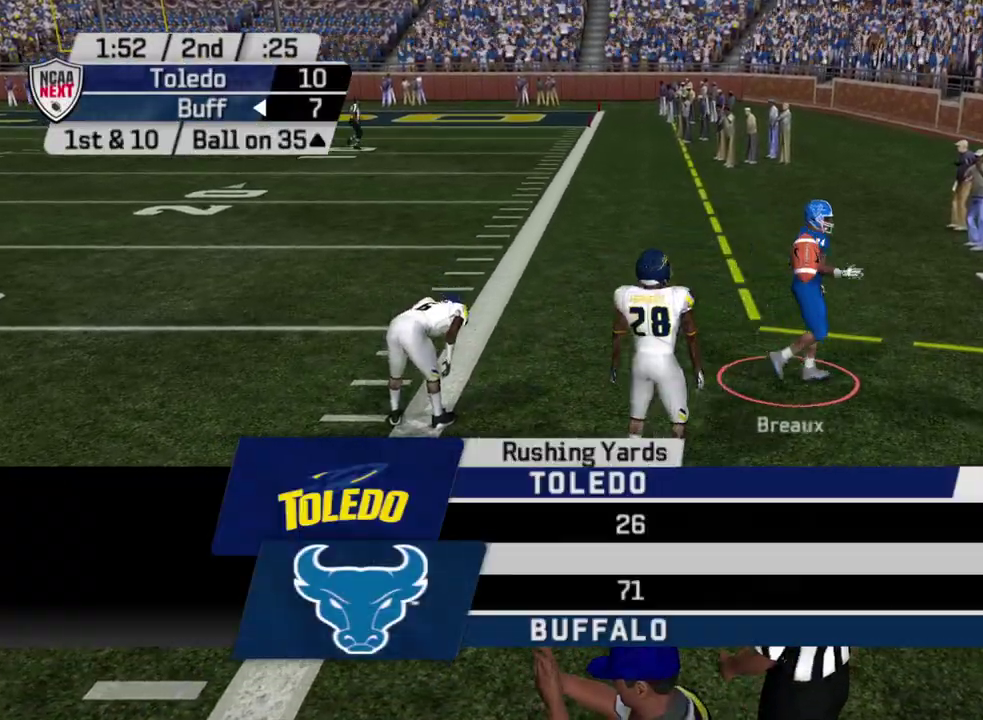
{"dt_ms": 500, "buttons": [], "left_stick": "center", "right_stick": "center", "events": []}
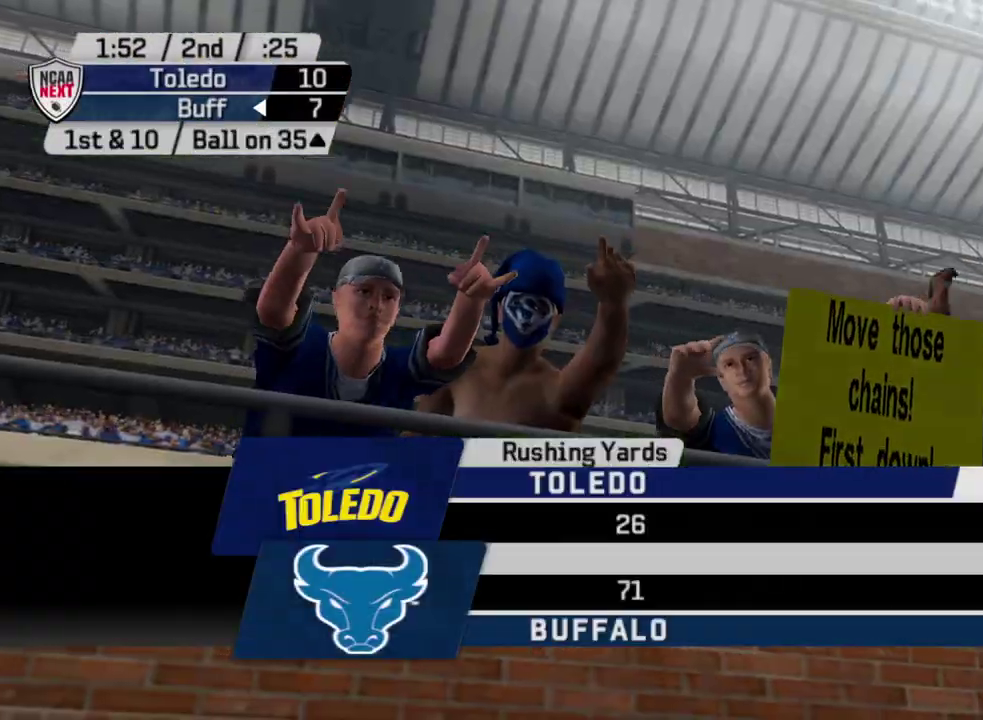
{"dt_ms": 500, "buttons": [], "left_stick": "center", "right_stick": "center", "events": []}
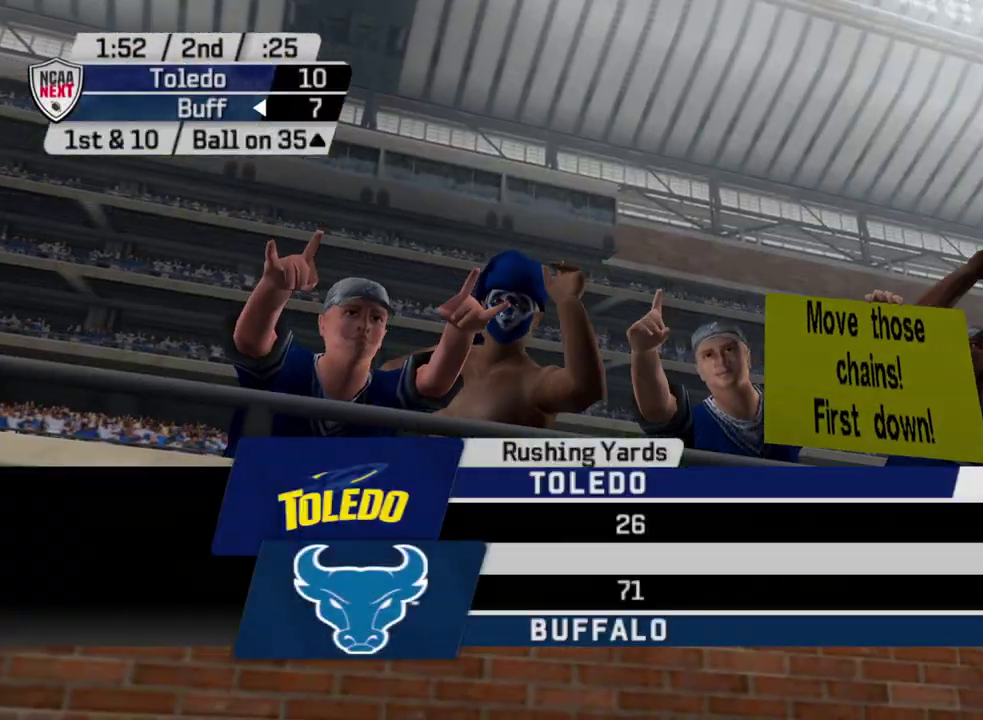
{"dt_ms": 500, "buttons": ["CROSS"], "left_stick": "center", "right_stick": "center", "events": [[433, "CROSS", "down"]]}
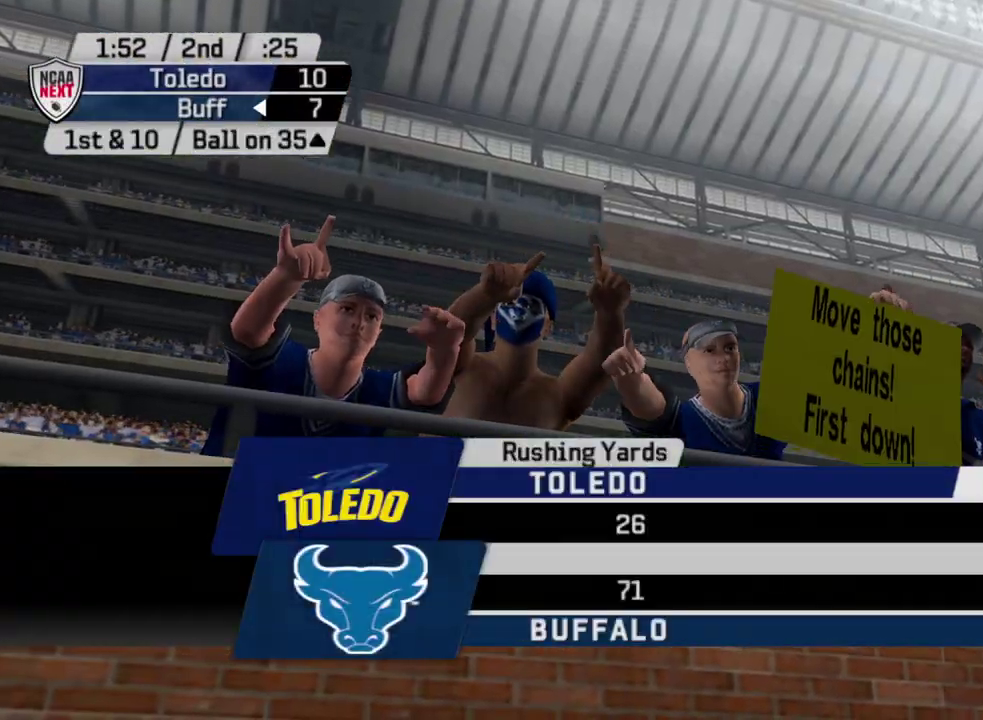
{"dt_ms": 500, "buttons": [], "left_stick": "center", "right_stick": "center", "events": [[133, "CROSS", "up"]]}